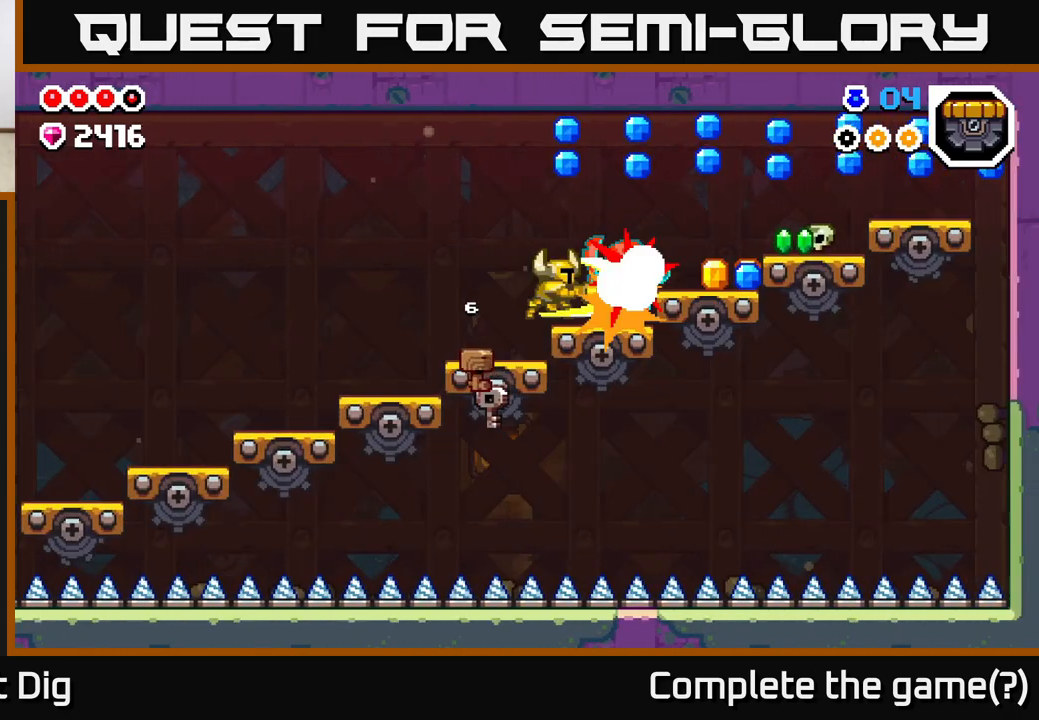
Gameplay with a controller (Xbox layout); each line is a JSON object with the inputs held at the frame after it. "events" lists button and stick changes between this image and that frame as [ms after this image, input, new state], when the widget could be followed in between.
{"buttons": ["A"], "left_stick": "right", "right_stick": "center", "events": [[17, "X", "down"], [100, "X", "up"], [183, "X", "down"], [283, "X", "up"], [433, "A", "down"]]}
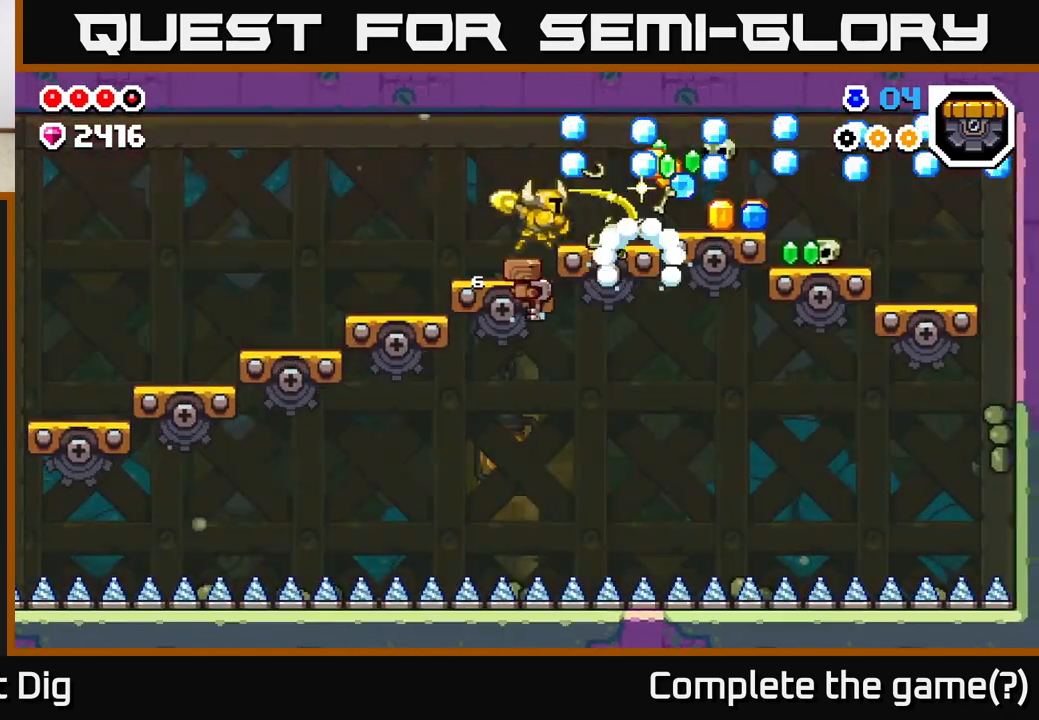
{"buttons": ["A"], "left_stick": "right", "right_stick": "center", "events": [[150, "A", "up"], [500, "A", "down"]]}
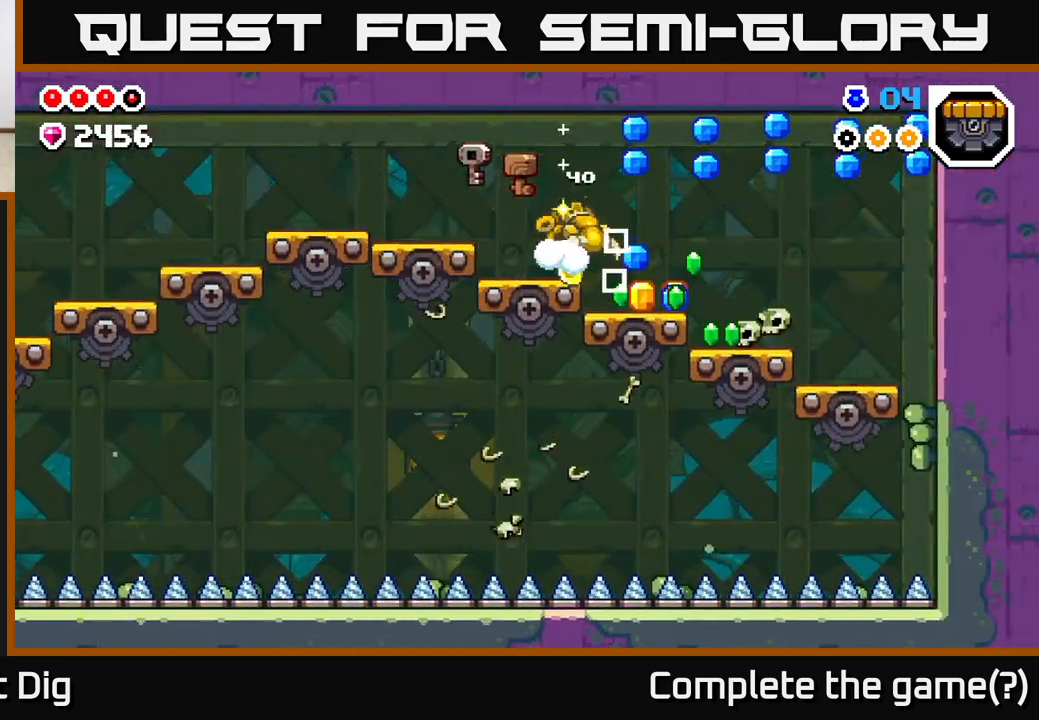
{"buttons": [], "left_stick": "center", "right_stick": "center", "events": [[167, "A", "up"], [333, "left_stick", "up-left"], [467, "left_stick", "center"]]}
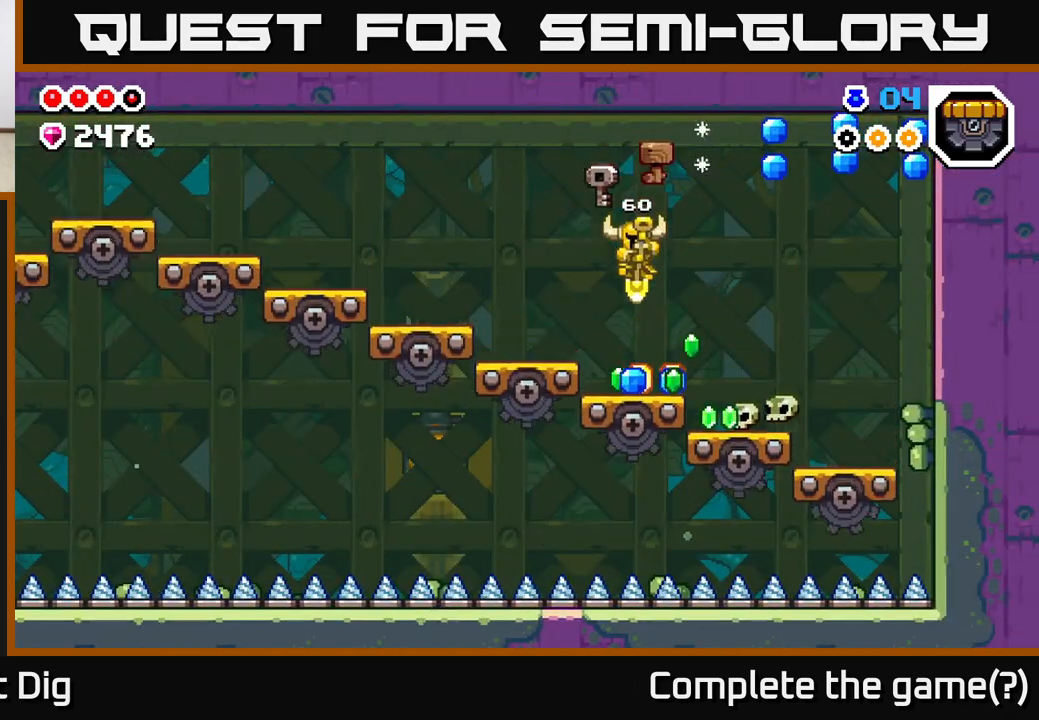
{"buttons": [], "left_stick": "right", "right_stick": "center", "events": [[50, "left_stick", "right"]]}
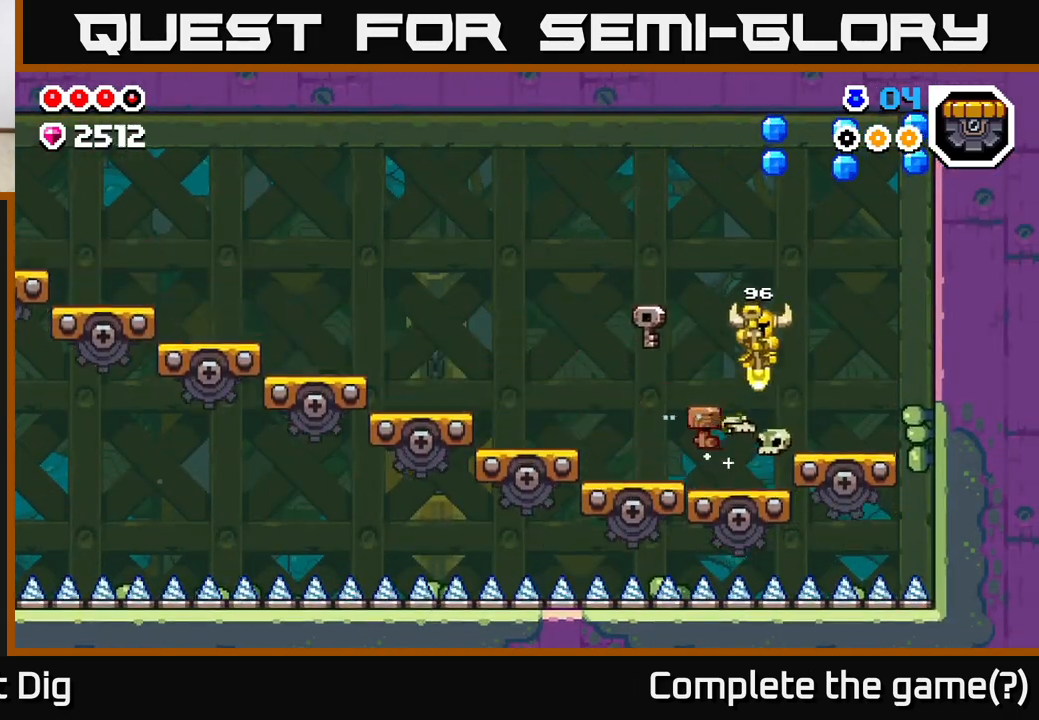
{"buttons": ["A"], "left_stick": "right", "right_stick": "center", "events": [[483, "A", "down"]]}
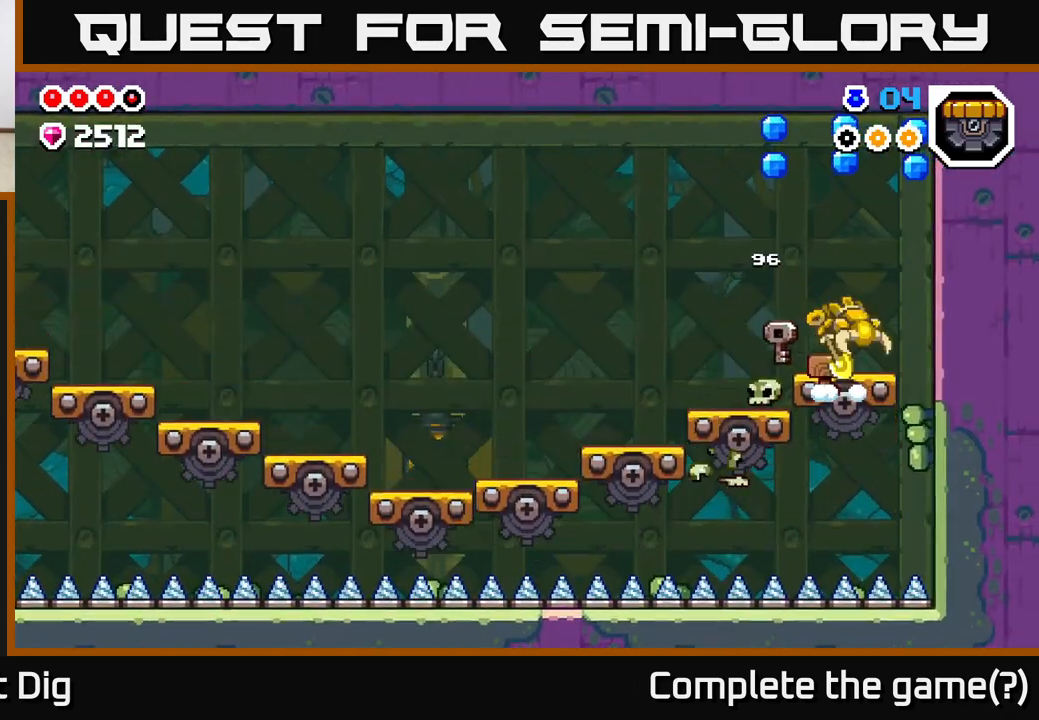
{"buttons": [], "left_stick": "left", "right_stick": "center", "events": [[233, "left_stick", "left"], [467, "A", "up"]]}
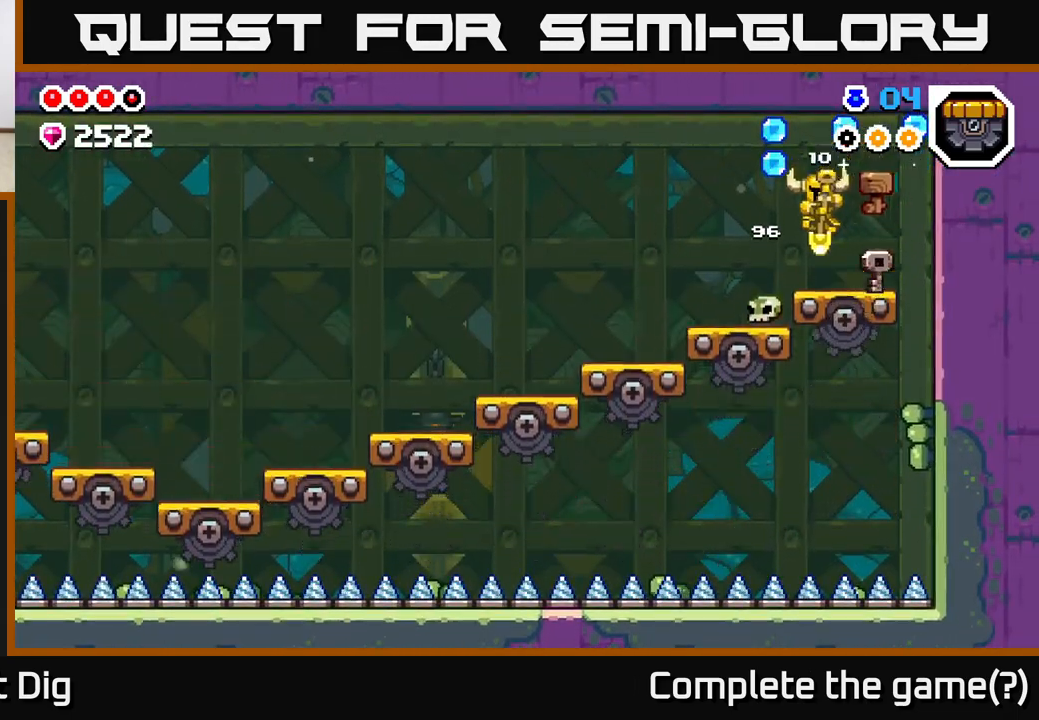
{"buttons": [], "left_stick": "left", "right_stick": "center", "events": [[67, "left_stick", "center"], [117, "left_stick", "right"], [150, "A", "down"], [317, "A", "up"], [500, "left_stick", "left"]]}
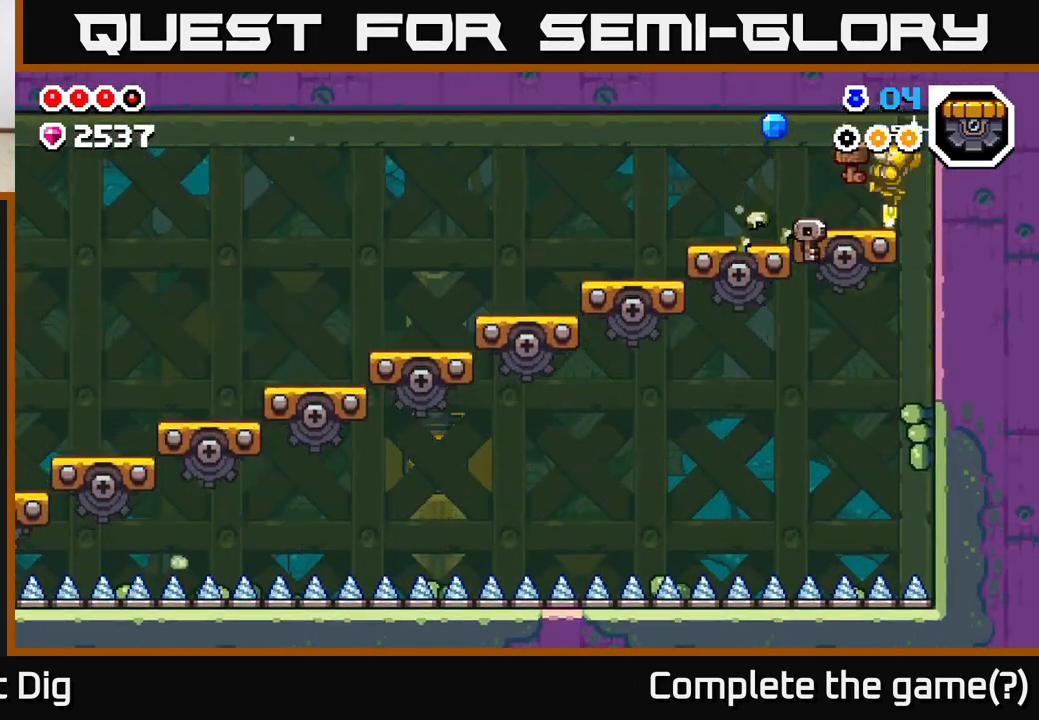
{"buttons": [], "left_stick": "left", "right_stick": "center", "events": [[67, "A", "down"], [217, "A", "up"]]}
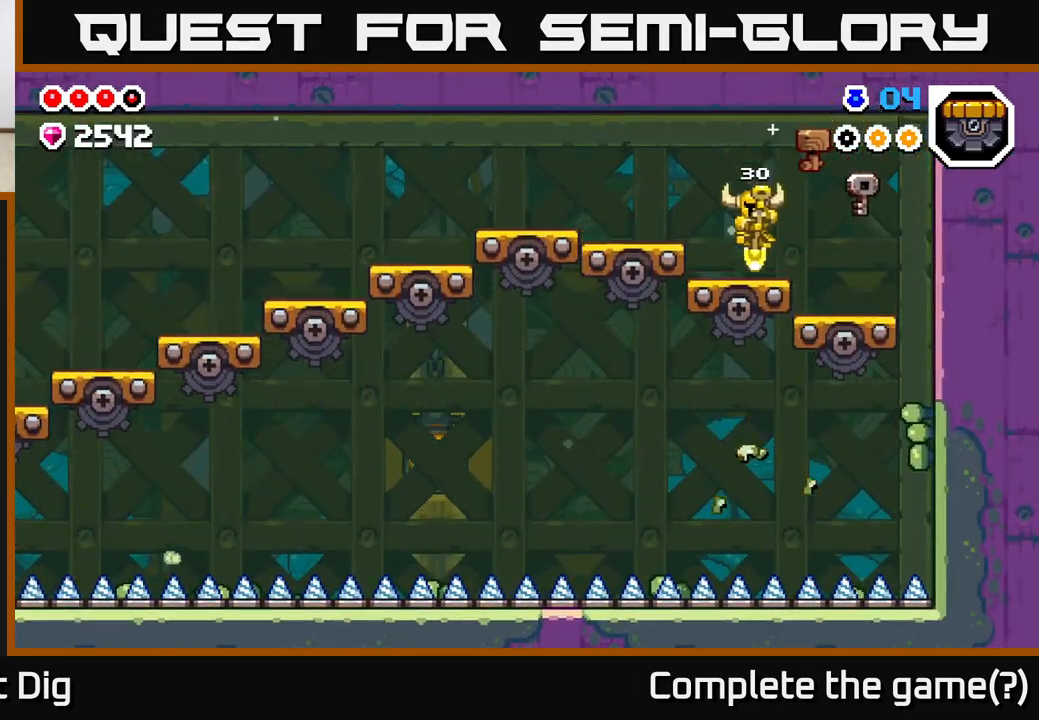
{"buttons": [], "left_stick": "left", "right_stick": "center", "events": [[117, "A", "down"], [300, "A", "up"]]}
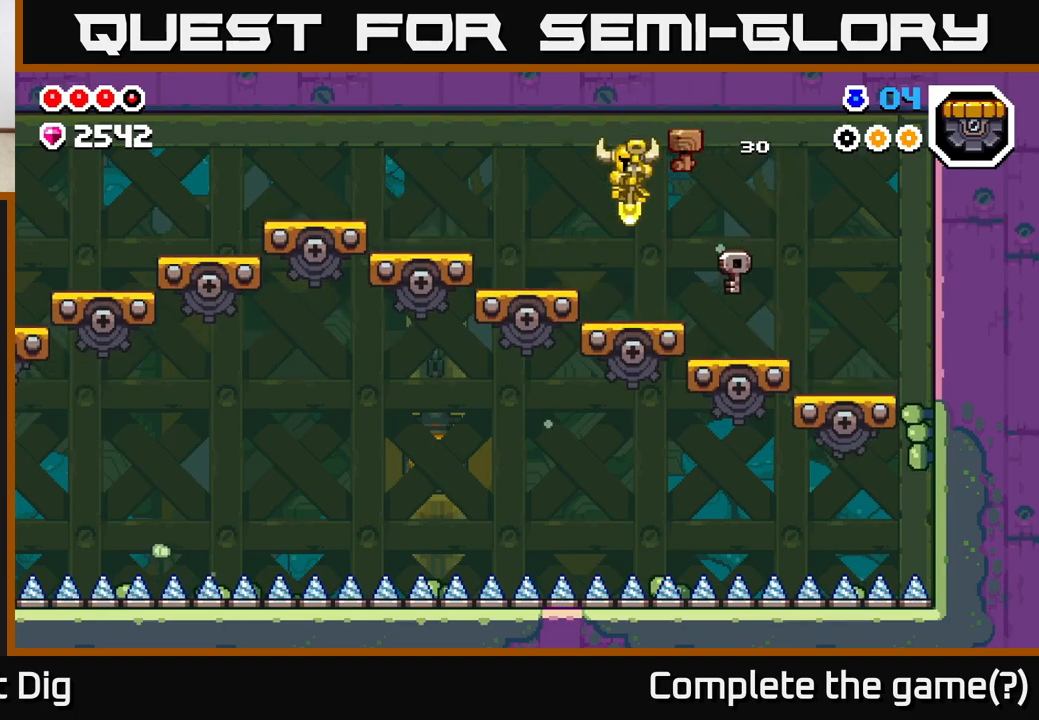
{"buttons": ["A"], "left_stick": "left", "right_stick": "center", "events": [[467, "A", "down"]]}
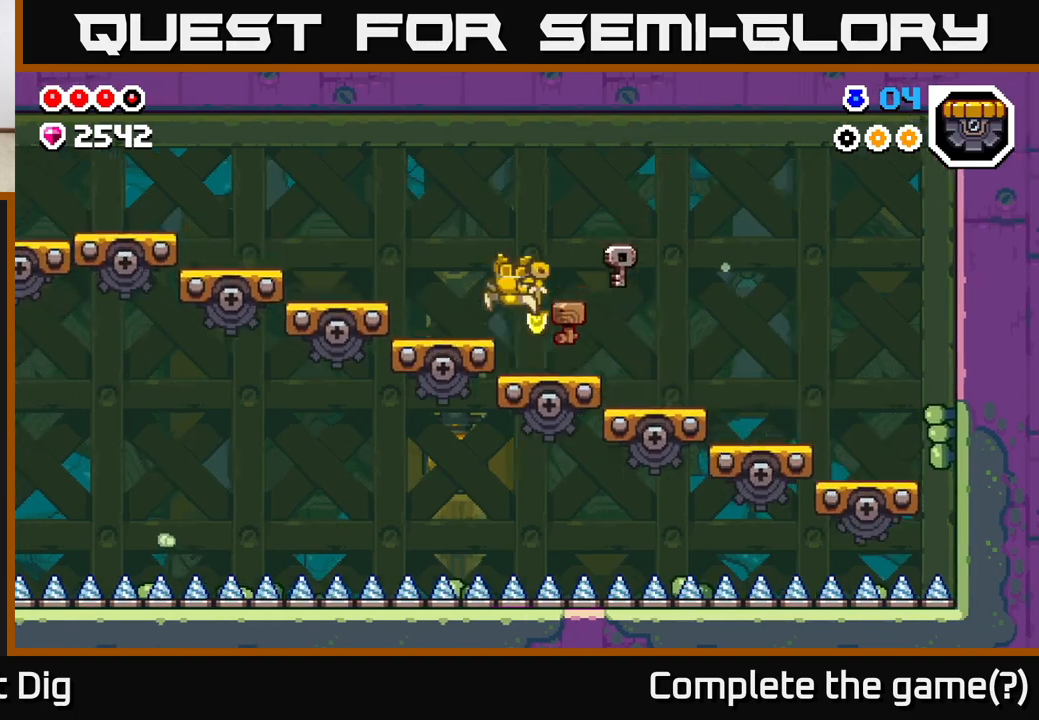
{"buttons": [], "left_stick": "left", "right_stick": "center", "events": [[500, "A", "up"]]}
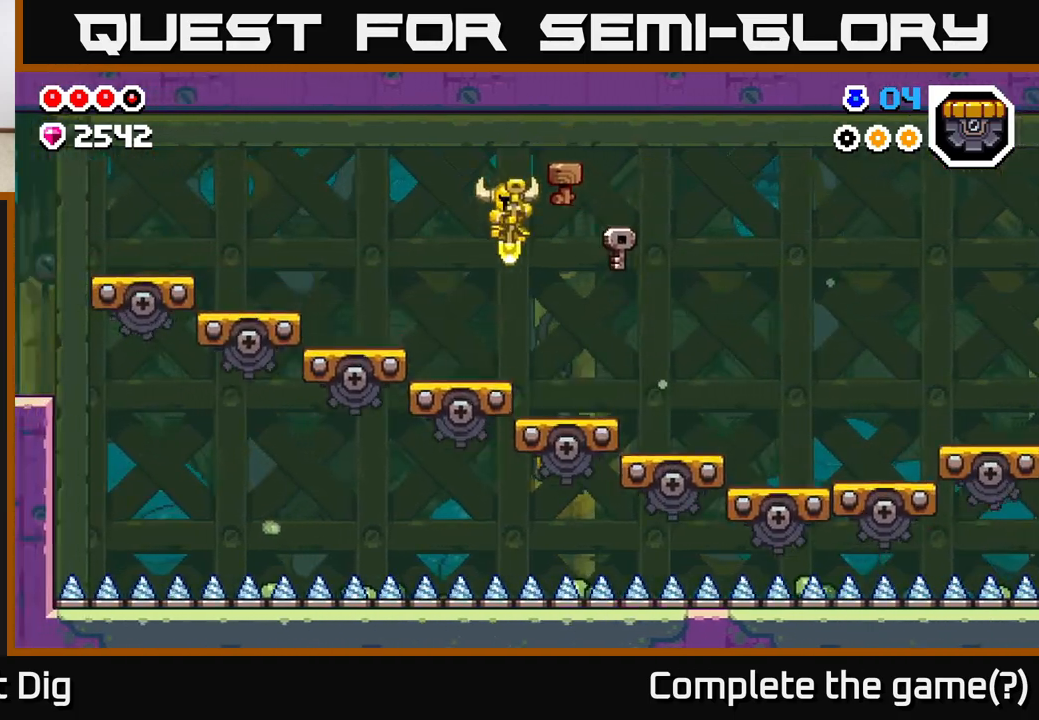
{"buttons": ["A"], "left_stick": "left", "right_stick": "center", "events": [[267, "A", "down"]]}
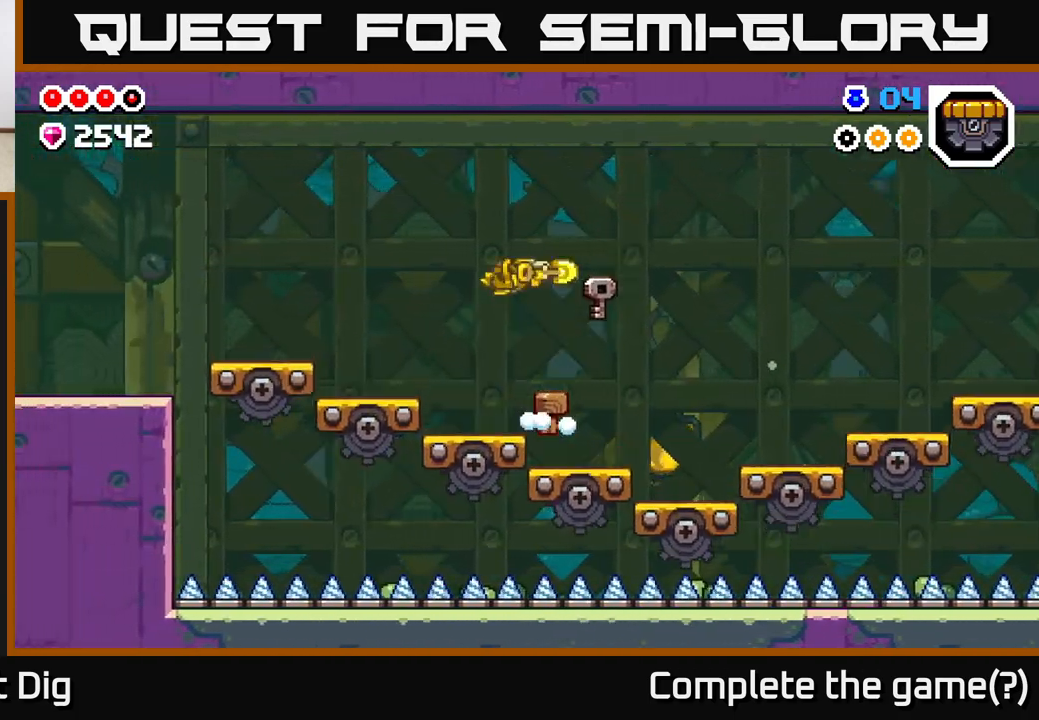
{"buttons": [], "left_stick": "left", "right_stick": "center", "events": [[400, "A", "up"]]}
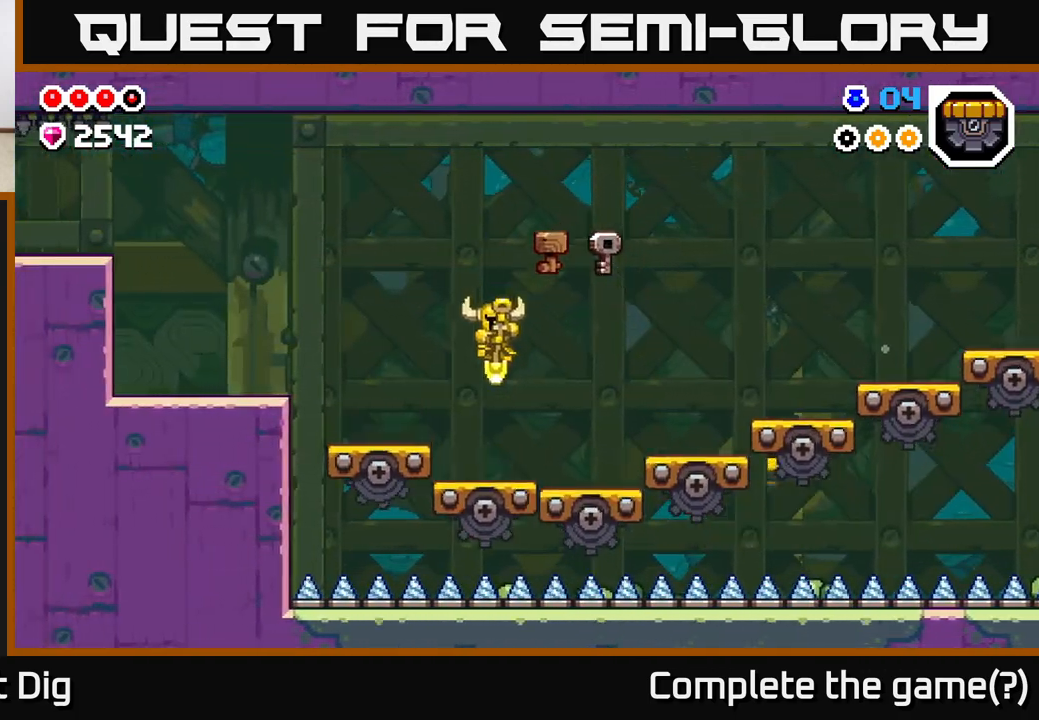
{"buttons": ["A"], "left_stick": "left", "right_stick": "center", "events": [[217, "A", "down"]]}
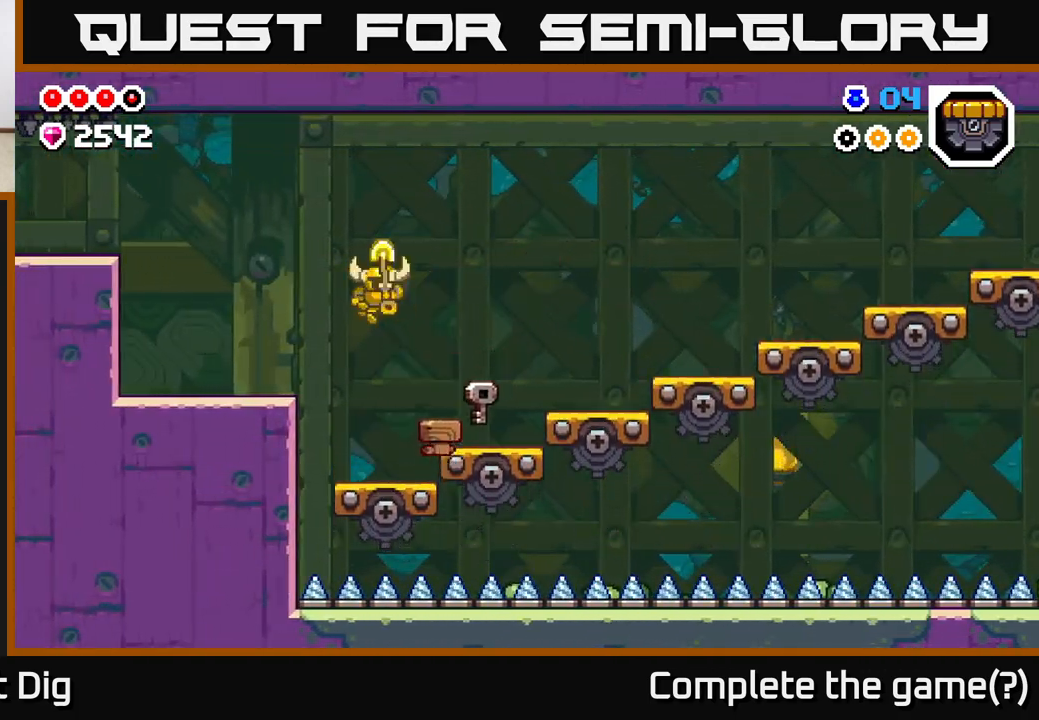
{"buttons": ["A"], "left_stick": "left", "right_stick": "center", "events": [[333, "A", "up"], [433, "A", "down"]]}
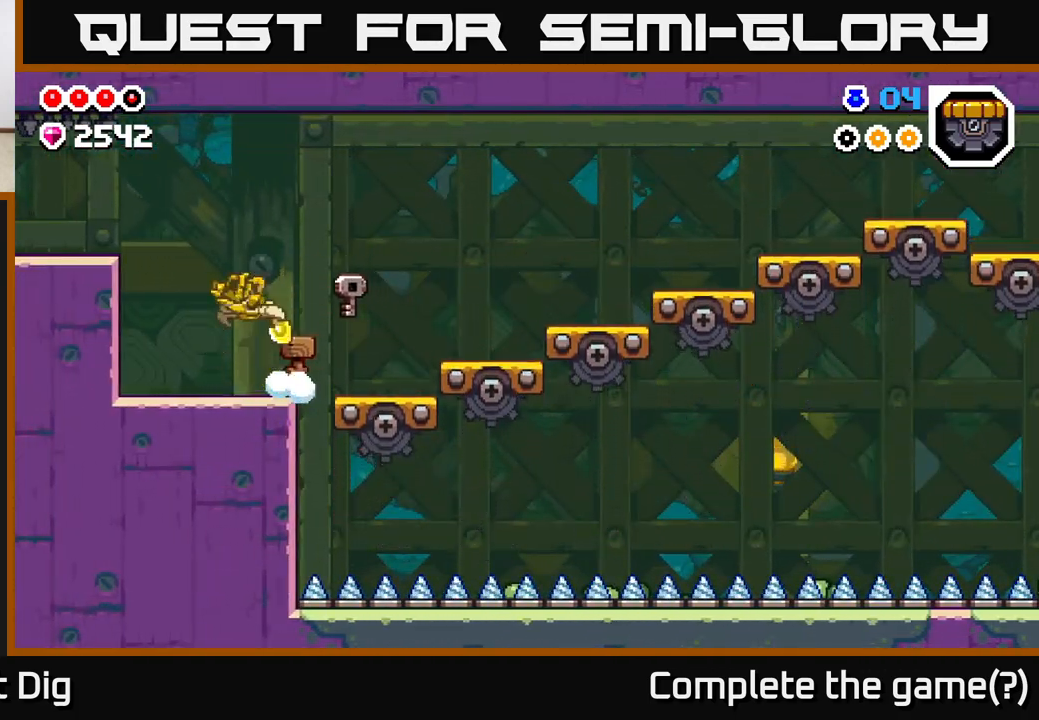
{"buttons": [], "left_stick": "left", "right_stick": "center", "events": [[450, "A", "up"]]}
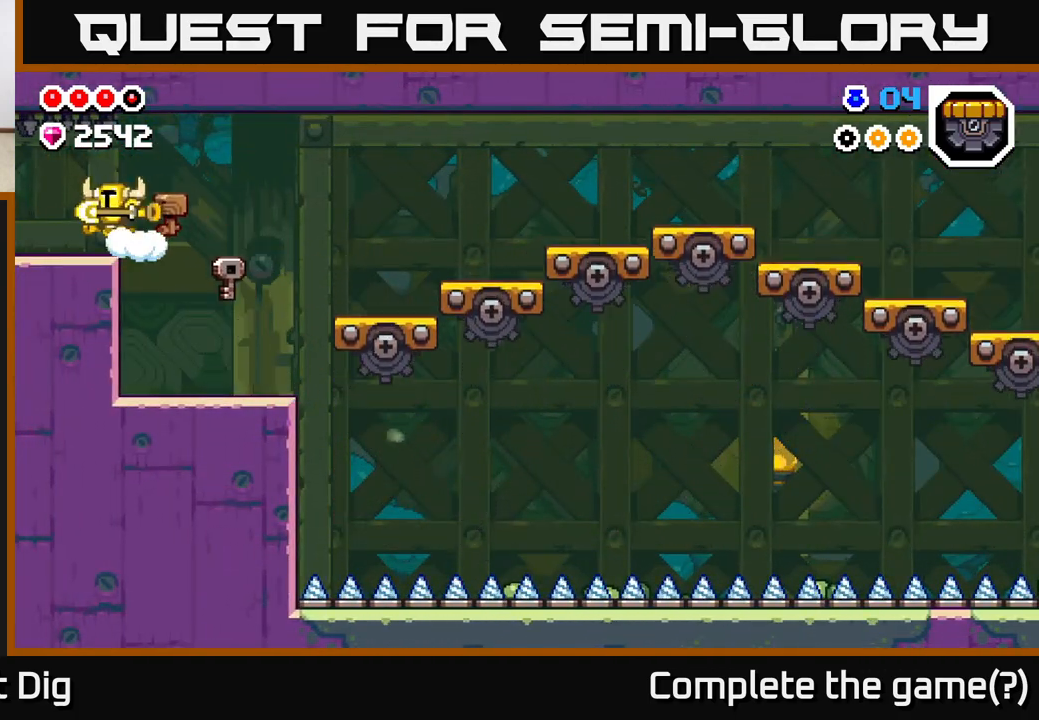
{"buttons": [], "left_stick": "center", "right_stick": "center", "events": [[500, "left_stick", "center"]]}
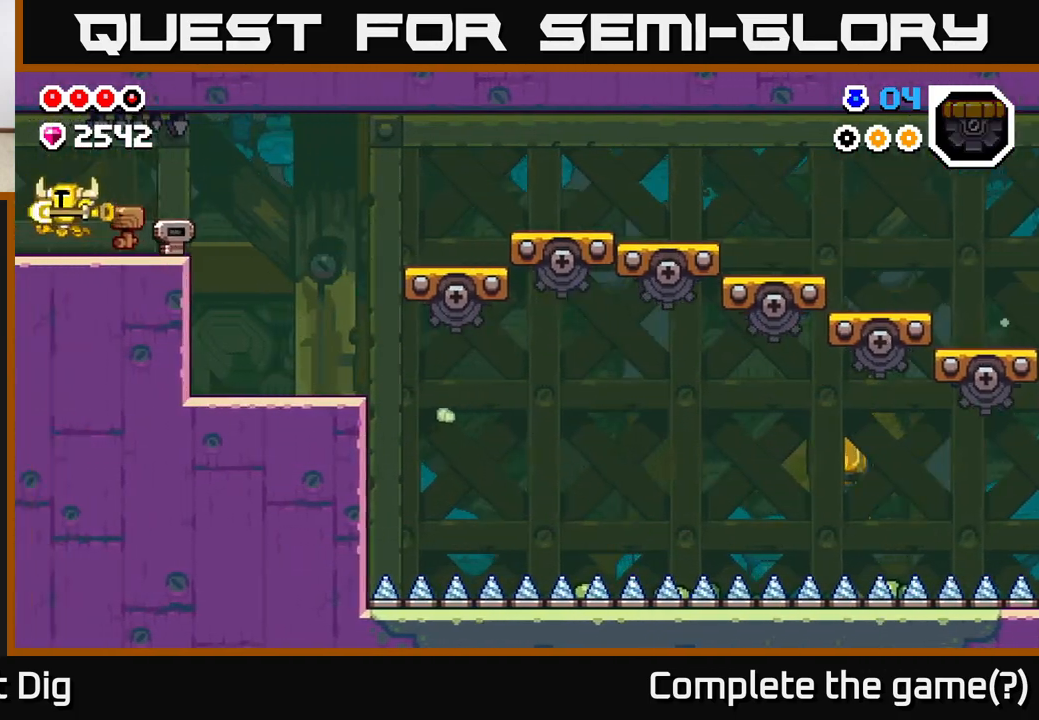
{"buttons": [], "left_stick": "left", "right_stick": "center", "events": [[133, "left_stick", "left"]]}
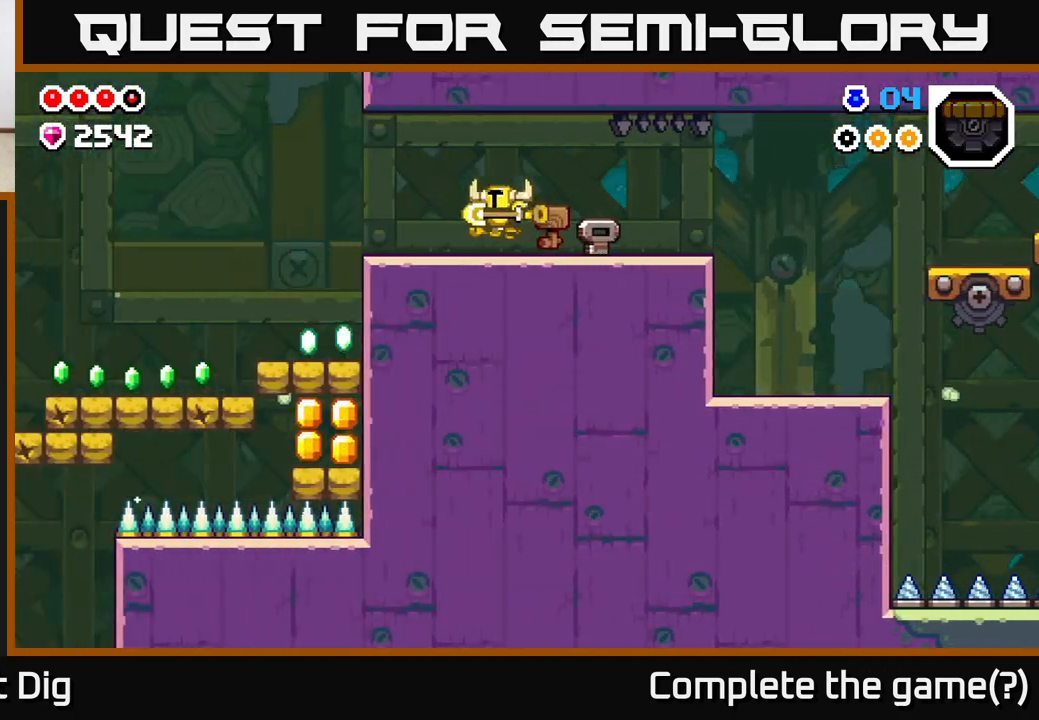
{"buttons": [], "left_stick": "left", "right_stick": "center", "events": []}
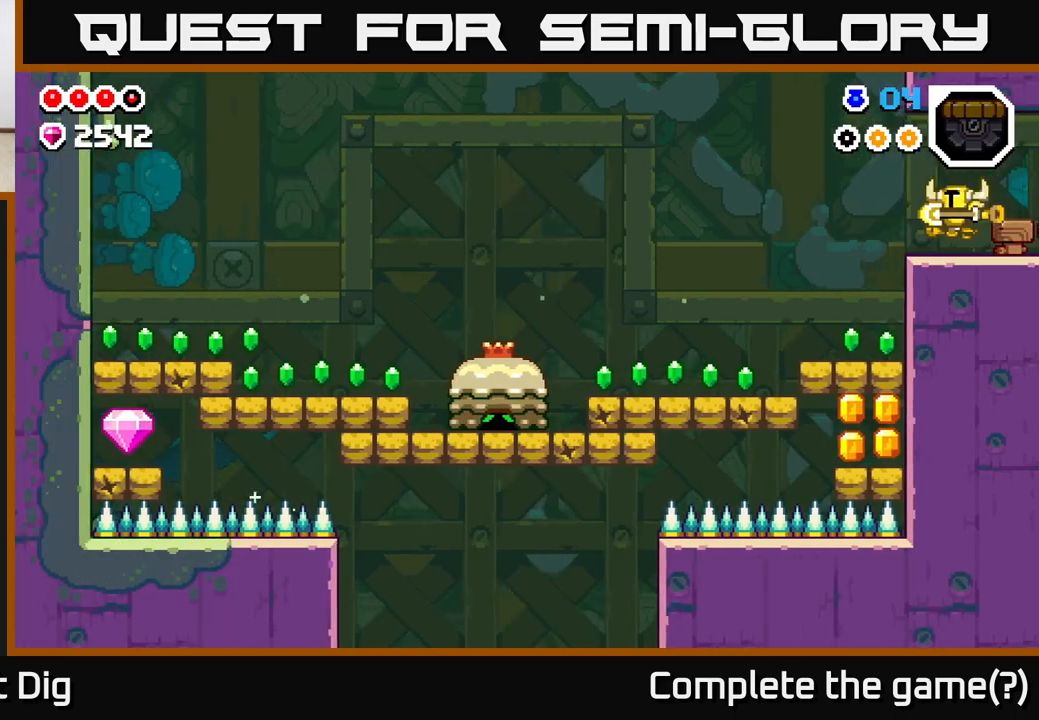
{"buttons": [], "left_stick": "center", "right_stick": "center", "events": [[500, "left_stick", "center"]]}
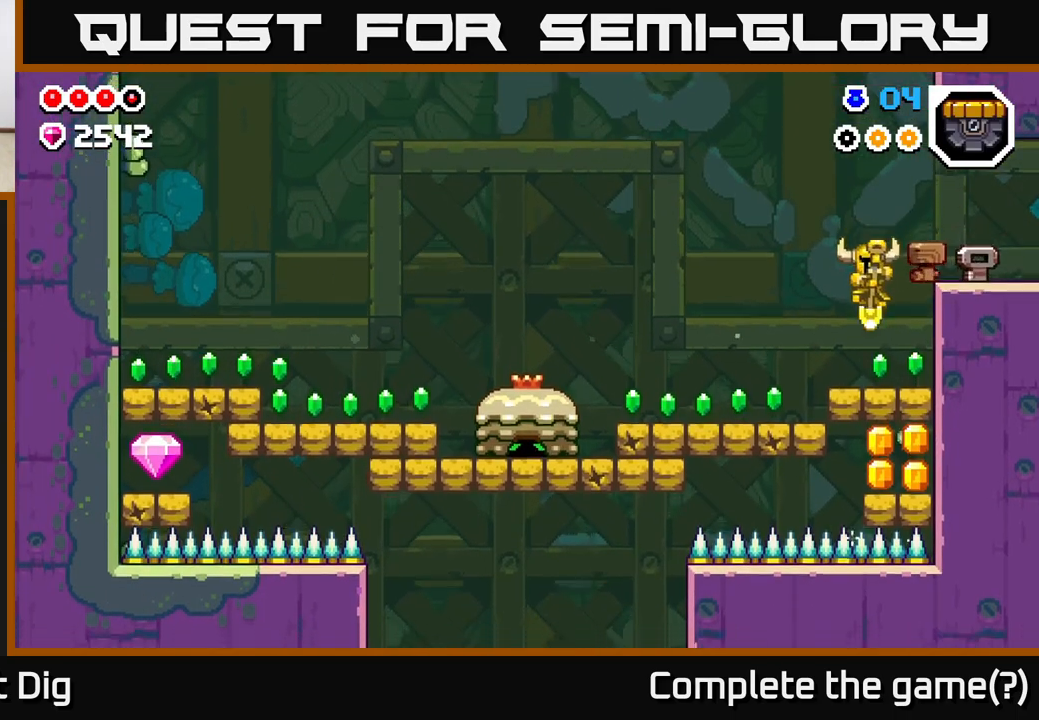
{"buttons": [], "left_stick": "center", "right_stick": "center", "events": [[50, "left_stick", "right"], [200, "left_stick", "center"]]}
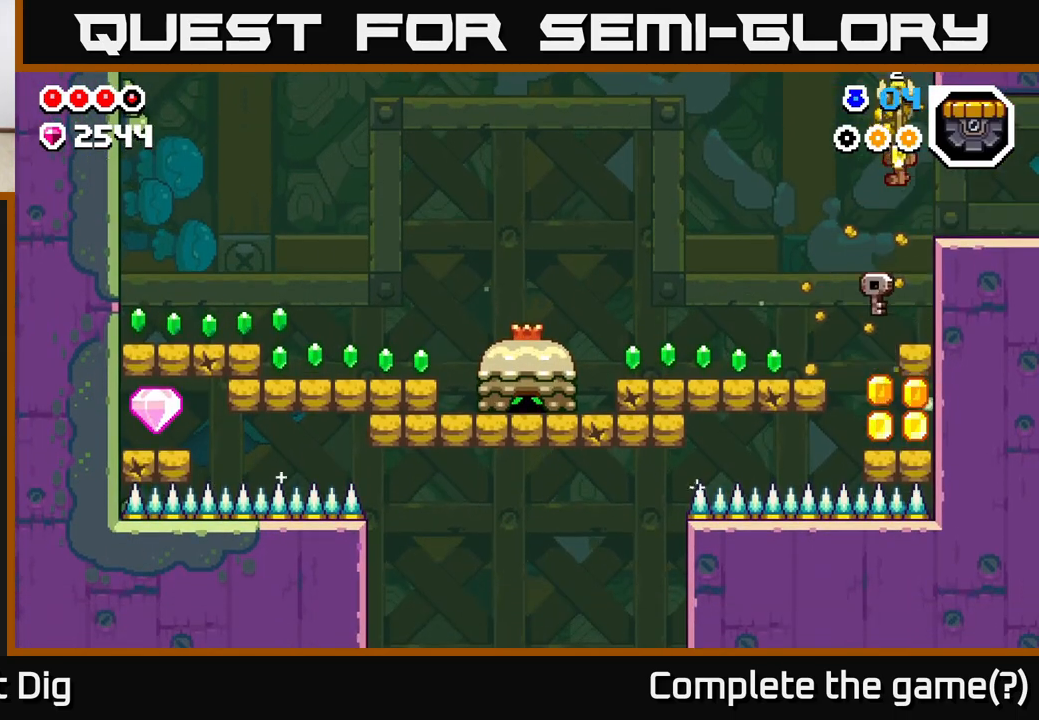
{"buttons": [], "left_stick": "center", "right_stick": "center", "events": []}
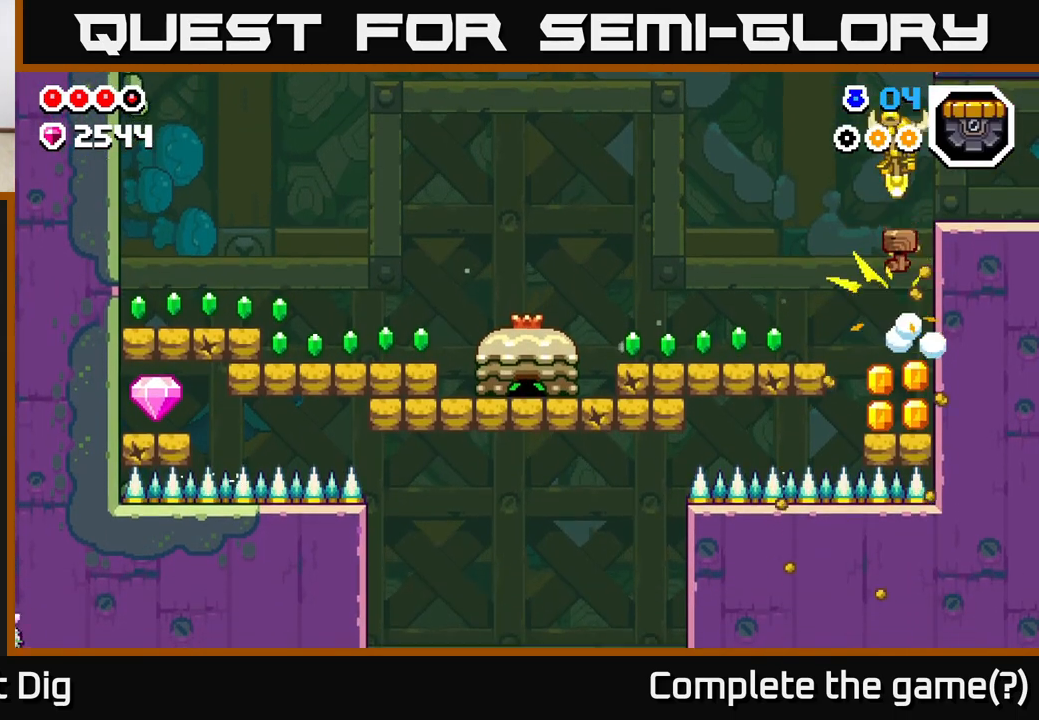
{"buttons": [], "left_stick": "center", "right_stick": "center", "events": []}
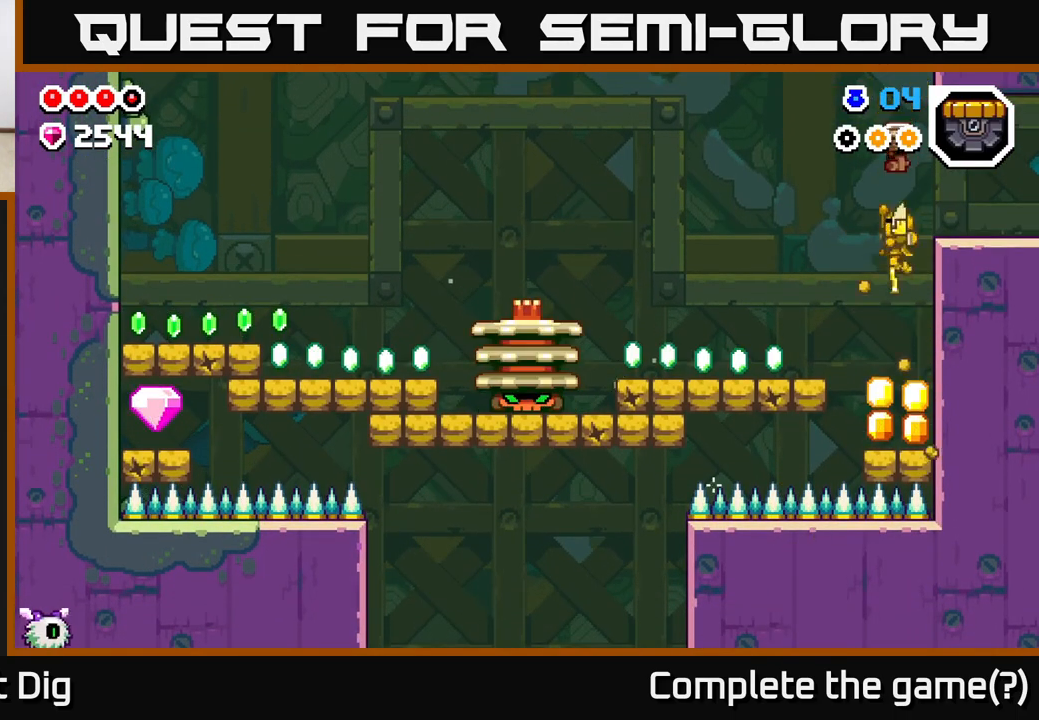
{"buttons": ["A"], "left_stick": "left", "right_stick": "center", "events": [[300, "left_stick", "left"], [350, "A", "down"]]}
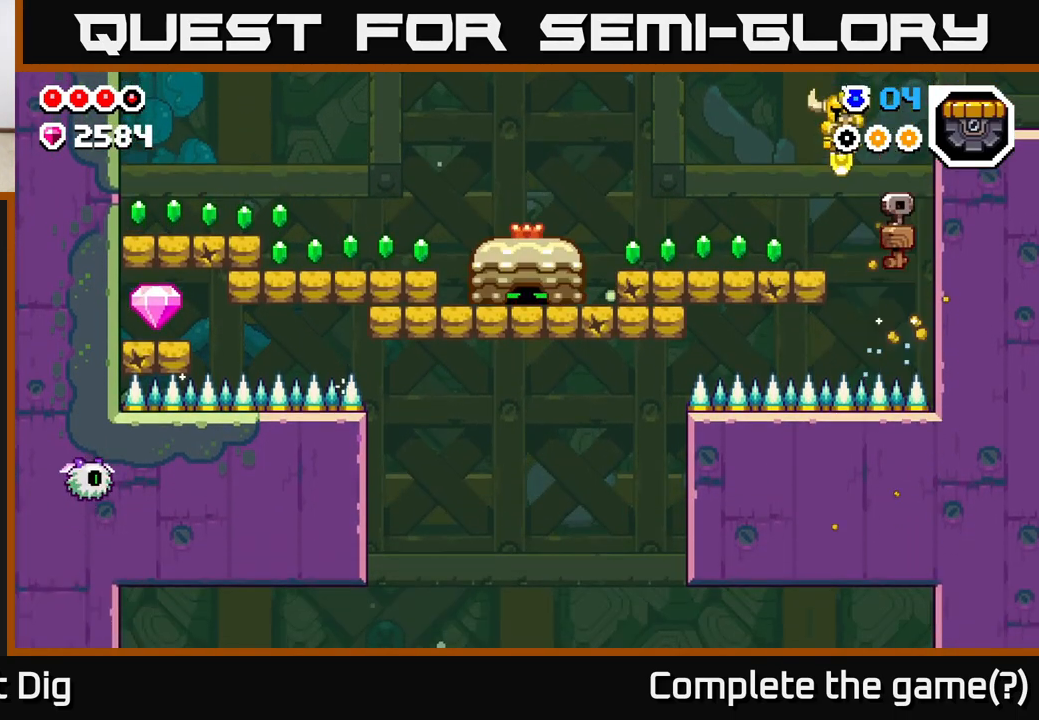
{"buttons": ["A"], "left_stick": "left", "right_stick": "center", "events": [[33, "A", "up"], [167, "A", "down"]]}
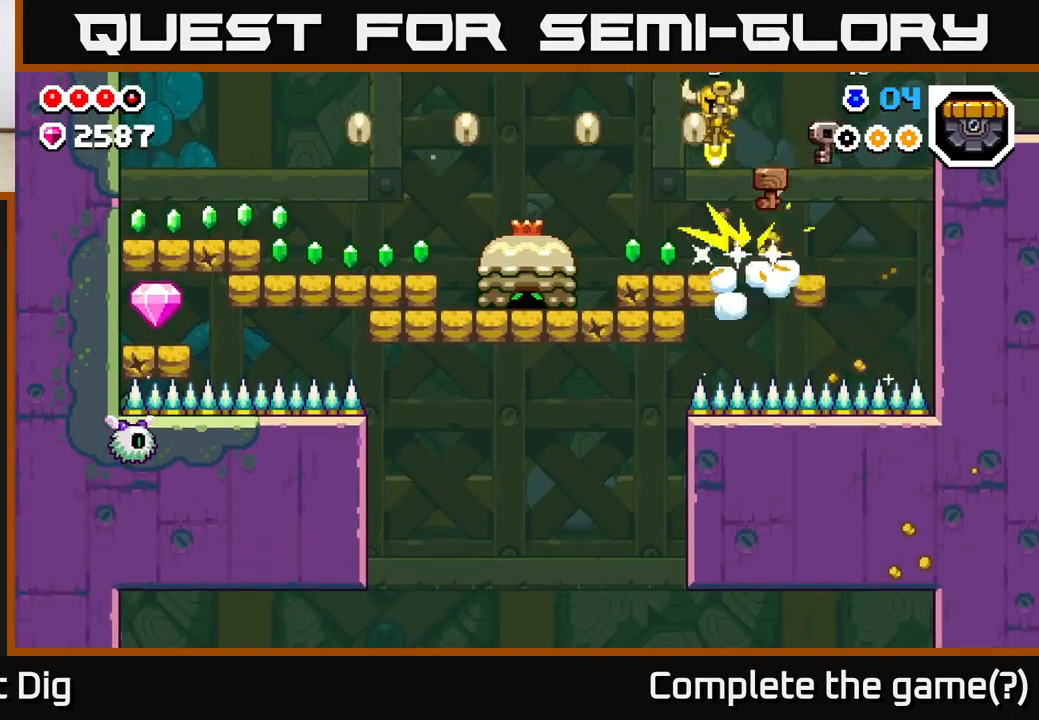
{"buttons": ["A"], "left_stick": "left", "right_stick": "center", "events": []}
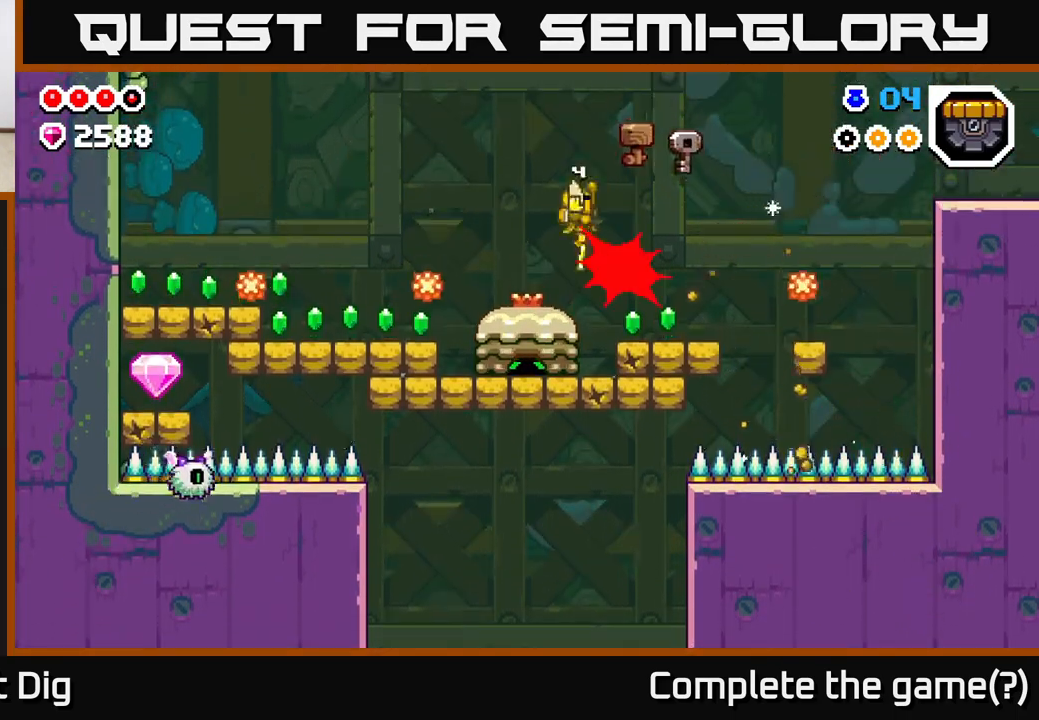
{"buttons": [], "left_stick": "center", "right_stick": "center", "events": [[250, "A", "up"], [283, "left_stick", "center"], [333, "left_stick", "right"], [500, "left_stick", "center"]]}
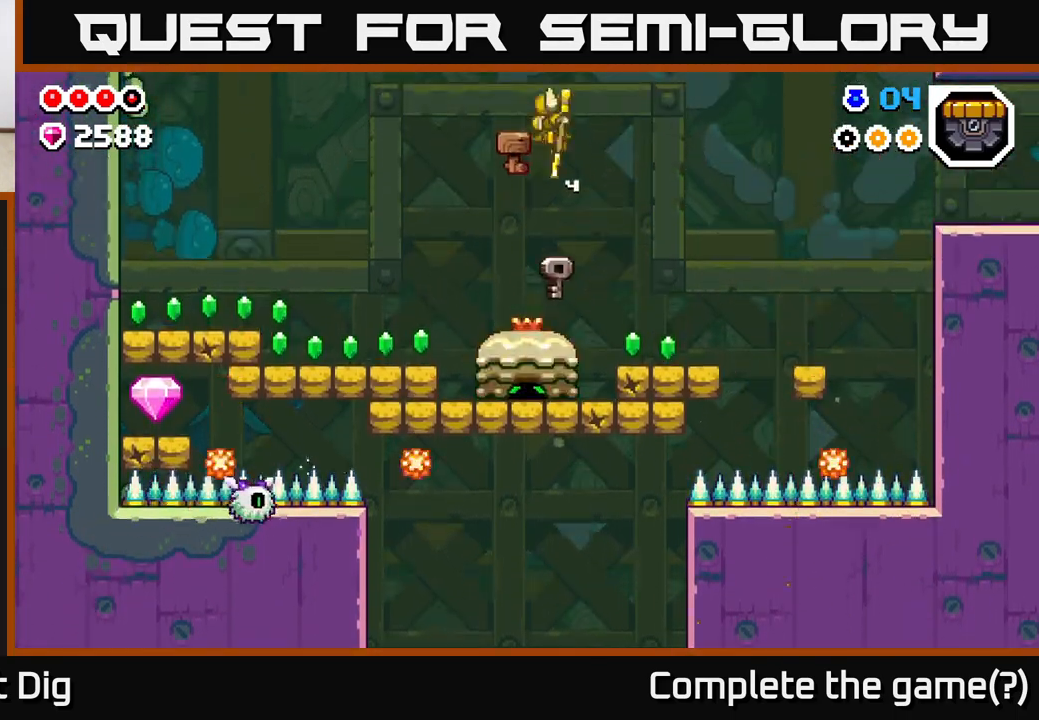
{"buttons": [], "left_stick": "right", "right_stick": "center", "events": [[17, "left_stick", "left"], [167, "left_stick", "center"], [267, "left_stick", "right"]]}
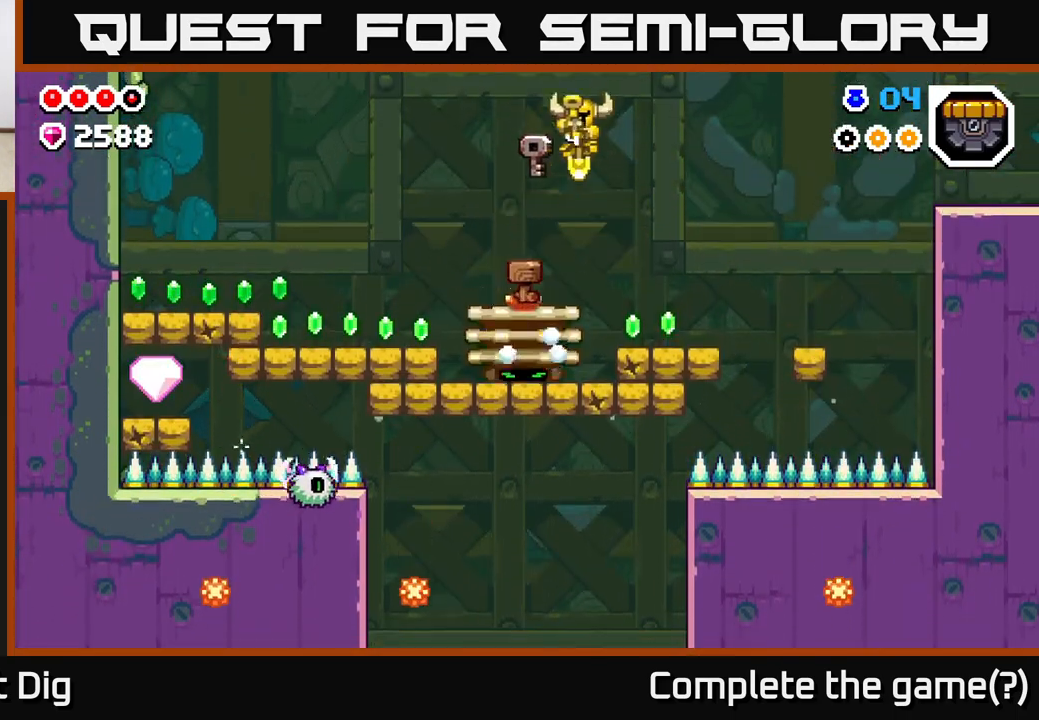
{"buttons": [], "left_stick": "left", "right_stick": "center", "events": [[367, "left_stick", "center"], [483, "left_stick", "left"]]}
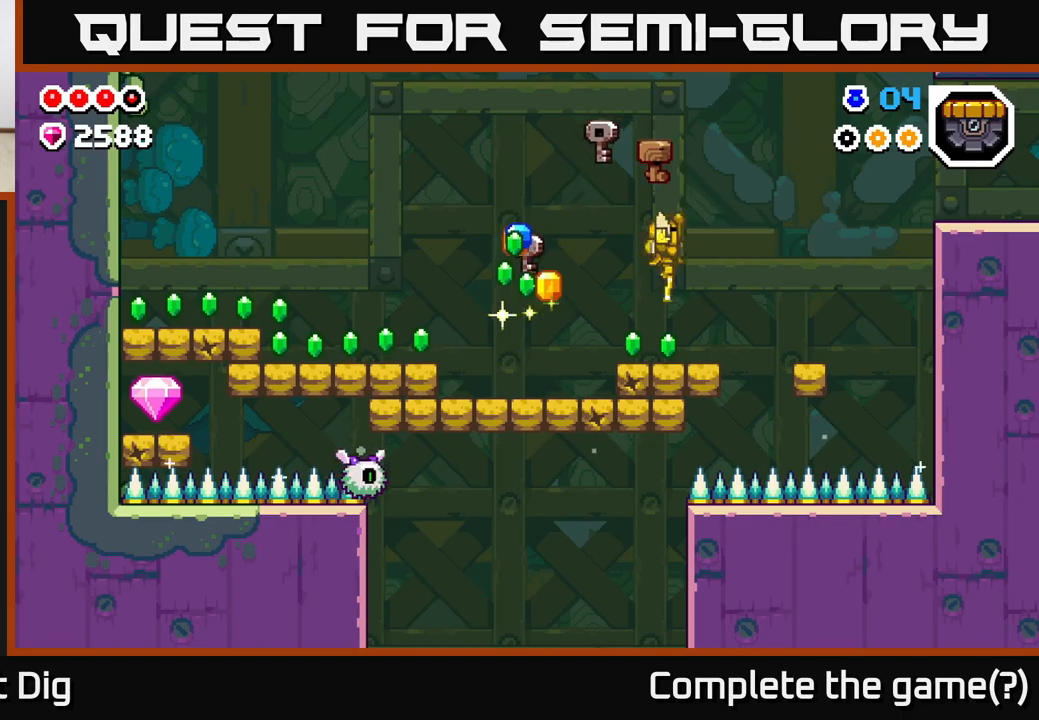
{"buttons": [], "left_stick": "center", "right_stick": "center", "events": [[433, "left_stick", "center"]]}